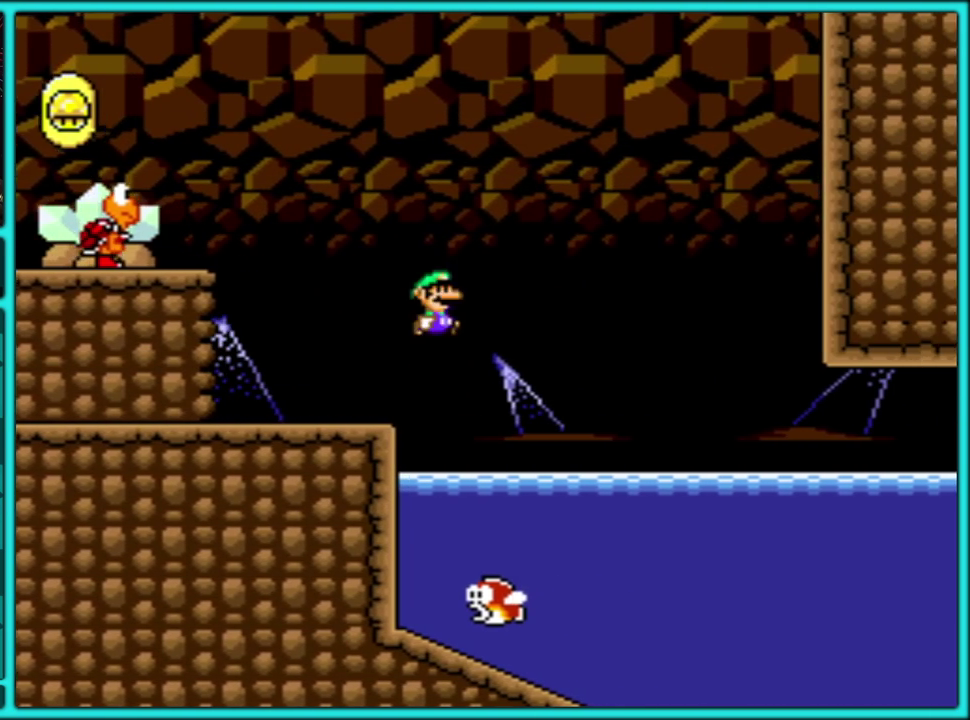
Gameplay with a controller (Nintendo layout); each line is a JSON object with the inputs held at the frame after it. "events" lists button and stick changes between this image and that frame as [ms after this image, input, new state], when the widget could be followed in between. Not read: L3 R3.
{"buttons": ["Y", "DPAD_RIGHT"], "events": [[183, "DPAD_UP", "up"], [300, "B", "up"]]}
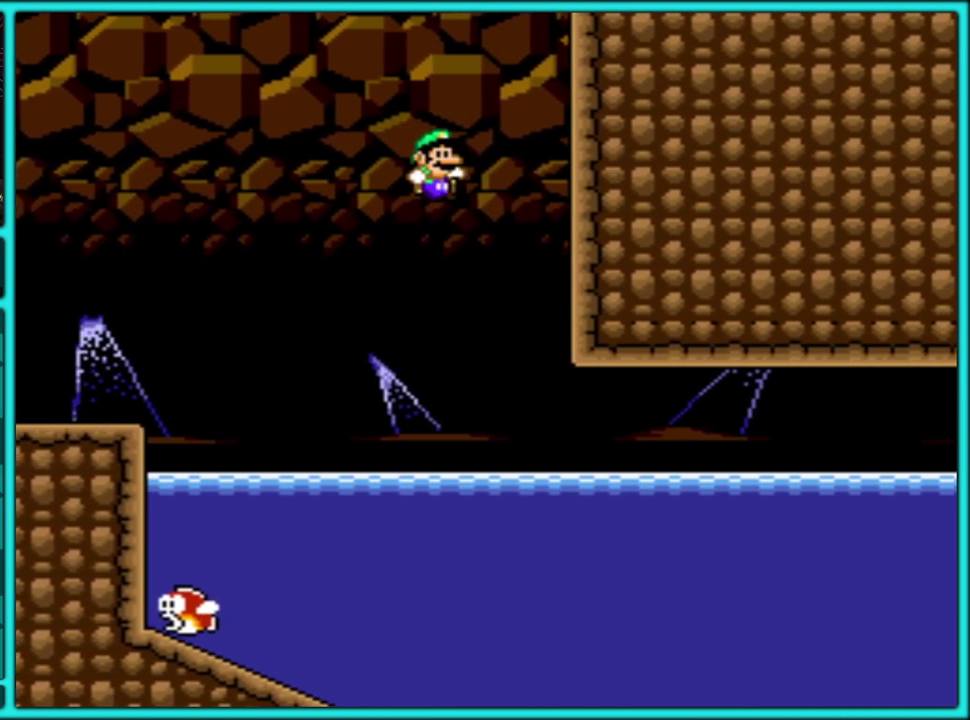
{"buttons": ["Y", "DPAD_RIGHT"], "events": [[17, "DPAD_RIGHT", "up"], [117, "DPAD_RIGHT", "down"]]}
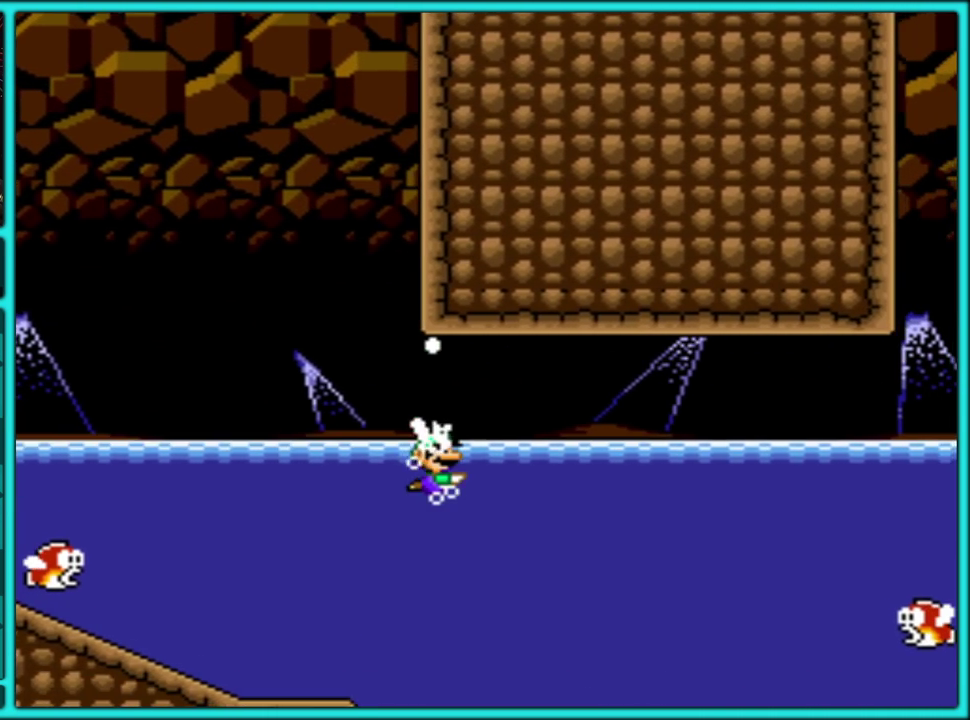
{"buttons": ["Y", "DPAD_RIGHT"], "events": []}
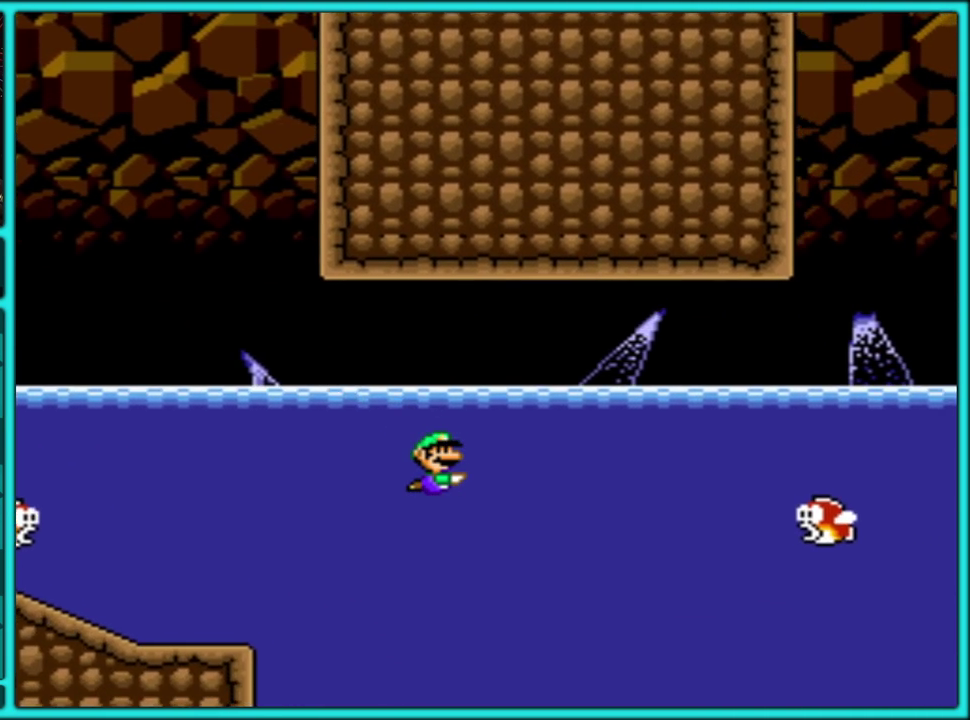
{"buttons": ["Y", "DPAD_RIGHT"], "events": [[300, "B", "down"], [383, "B", "up"]]}
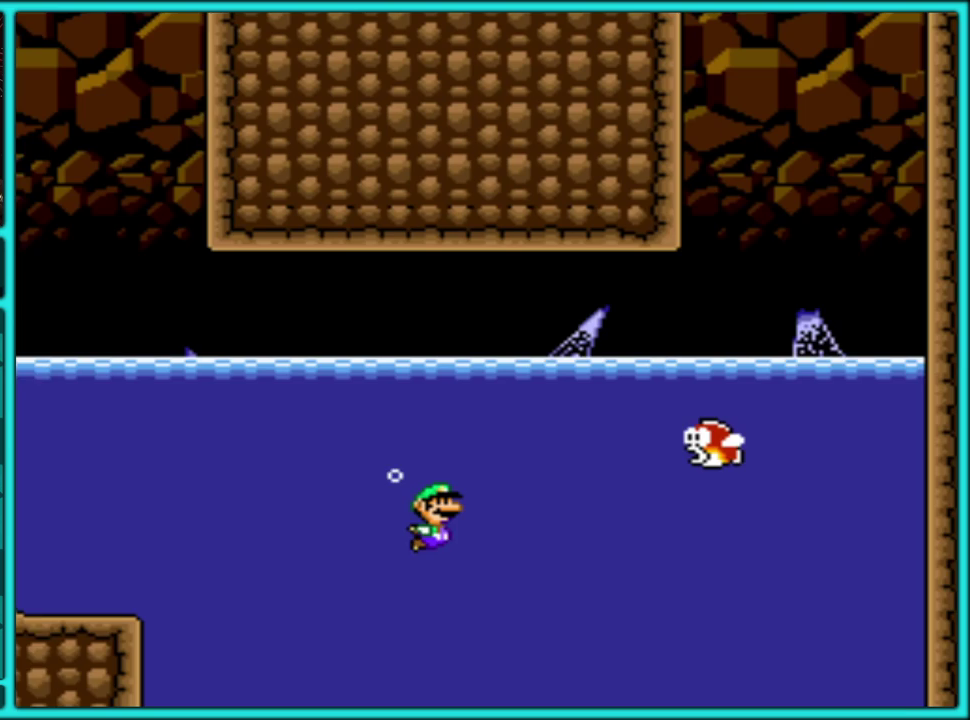
{"buttons": ["Y", "DPAD_RIGHT"], "events": []}
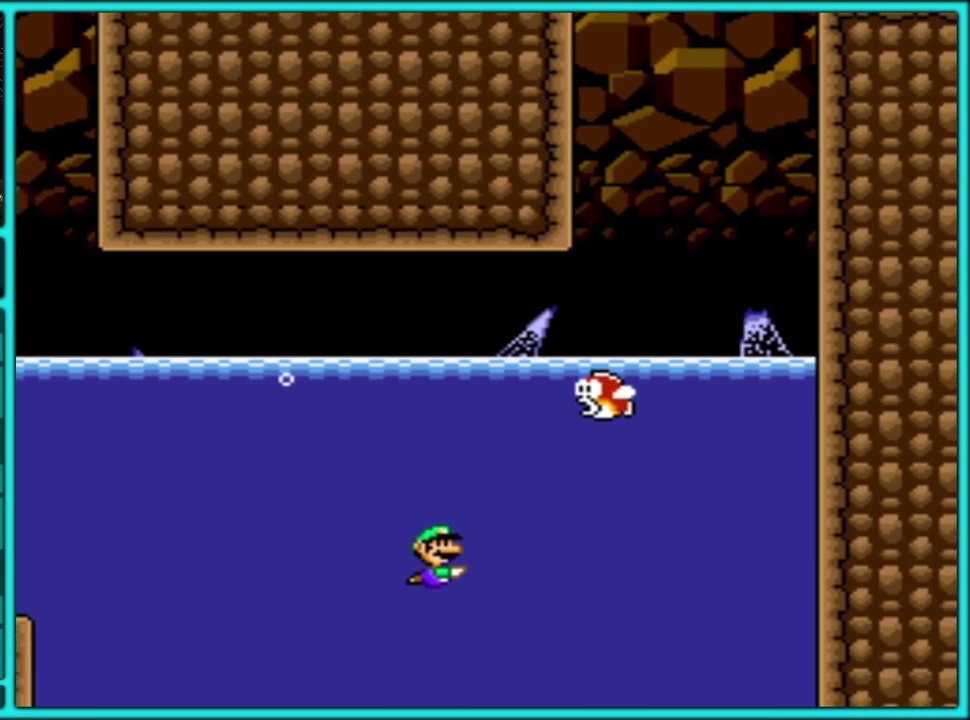
{"buttons": ["Y", "DPAD_RIGHT"], "events": [[133, "B", "down"], [233, "B", "up"]]}
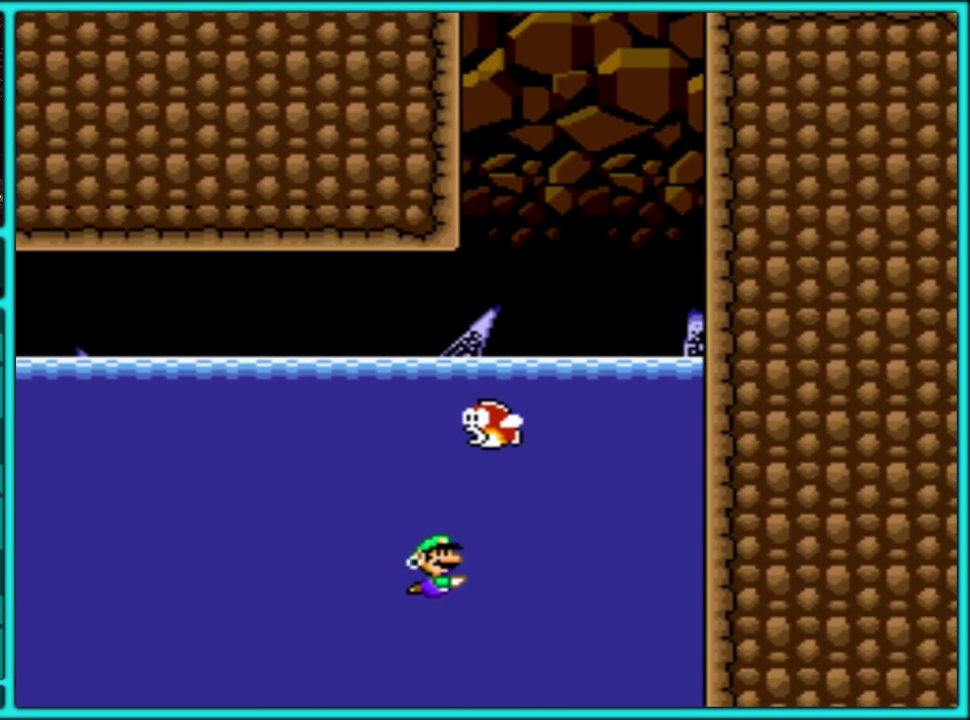
{"buttons": ["B", "Y", "DPAD_RIGHT"], "events": [[467, "B", "down"]]}
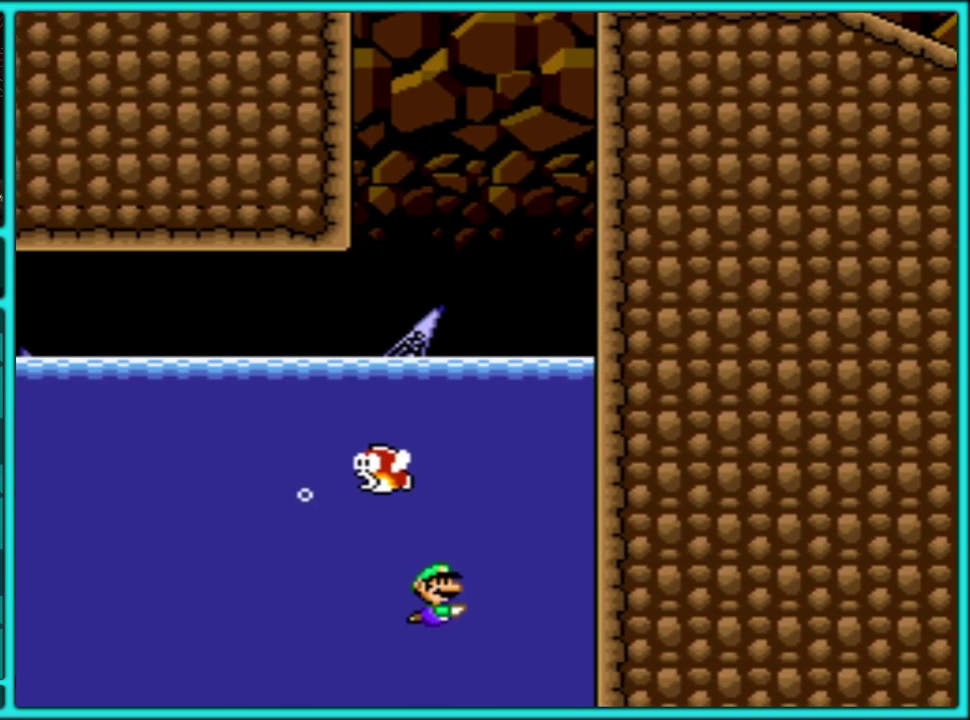
{"buttons": ["B", "Y", "DPAD_UP"], "events": [[67, "B", "up"], [67, "DPAD_UP", "down"], [133, "B", "down"], [133, "DPAD_RIGHT", "up"], [150, "DPAD_LEFT", "down"], [233, "B", "up"], [283, "B", "down"], [350, "DPAD_LEFT", "up"], [383, "B", "up"], [400, "DPAD_LEFT", "down"], [433, "B", "down"], [500, "DPAD_LEFT", "up"]]}
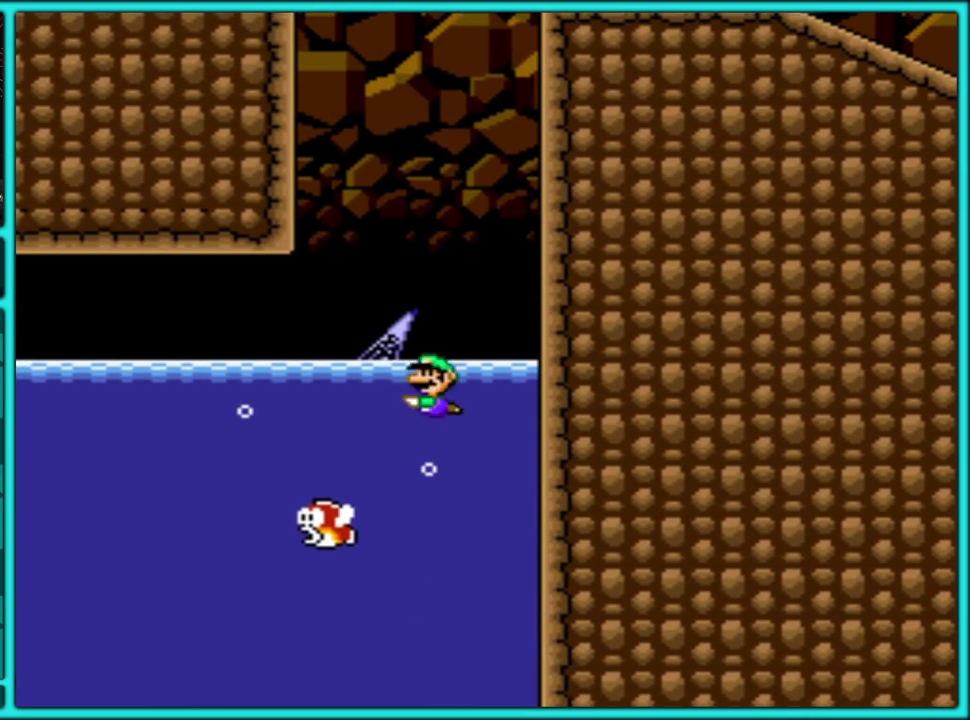
{"buttons": ["Y", "DPAD_RIGHT"], "events": [[17, "DPAD_RIGHT", "down"], [283, "DPAD_UP", "up"], [383, "B", "up"]]}
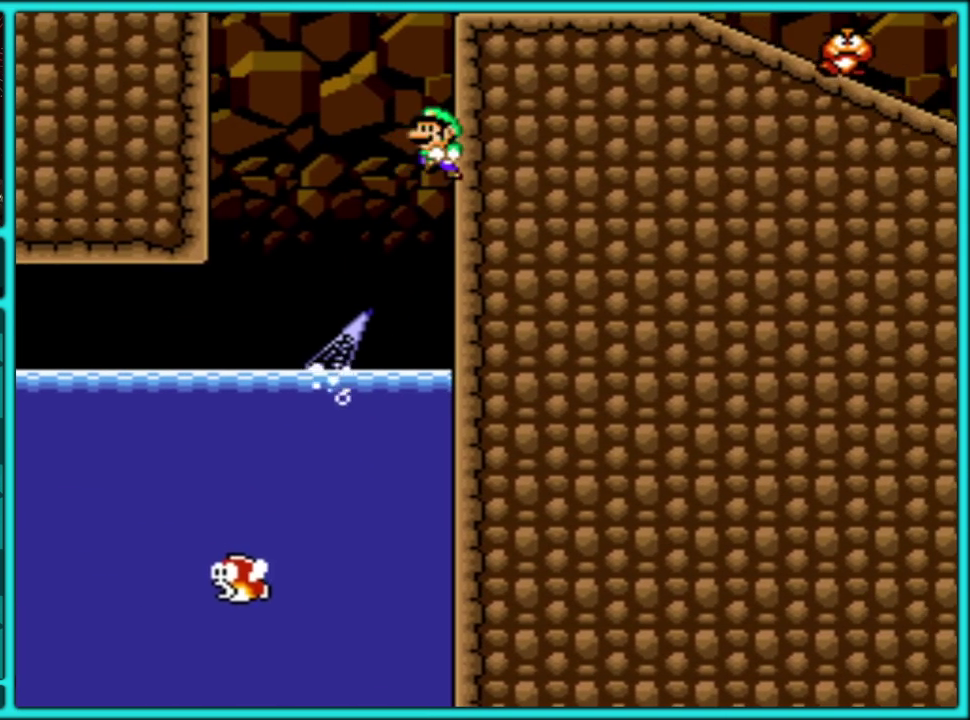
{"buttons": ["Y", "DPAD_LEFT"], "events": [[17, "B", "down"], [33, "DPAD_UP", "down"], [217, "DPAD_RIGHT", "up"], [233, "DPAD_LEFT", "down"], [233, "DPAD_UP", "up"], [467, "B", "up"]]}
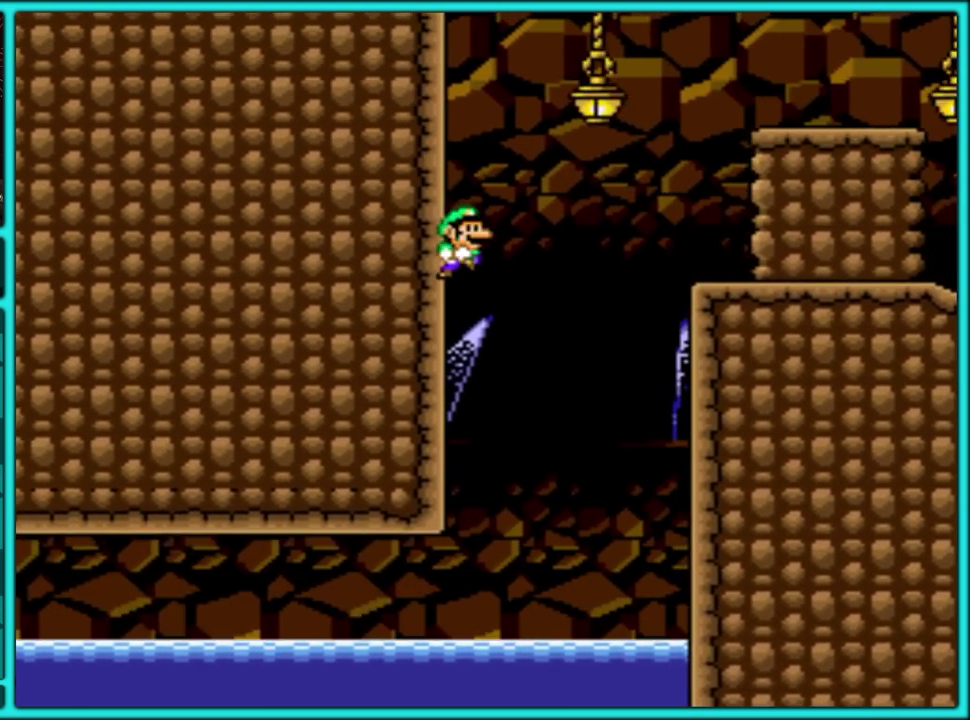
{"buttons": ["Y", "DPAD_RIGHT"], "events": [[100, "B", "down"], [183, "DPAD_LEFT", "up"], [183, "DPAD_RIGHT", "down"], [217, "B", "up"]]}
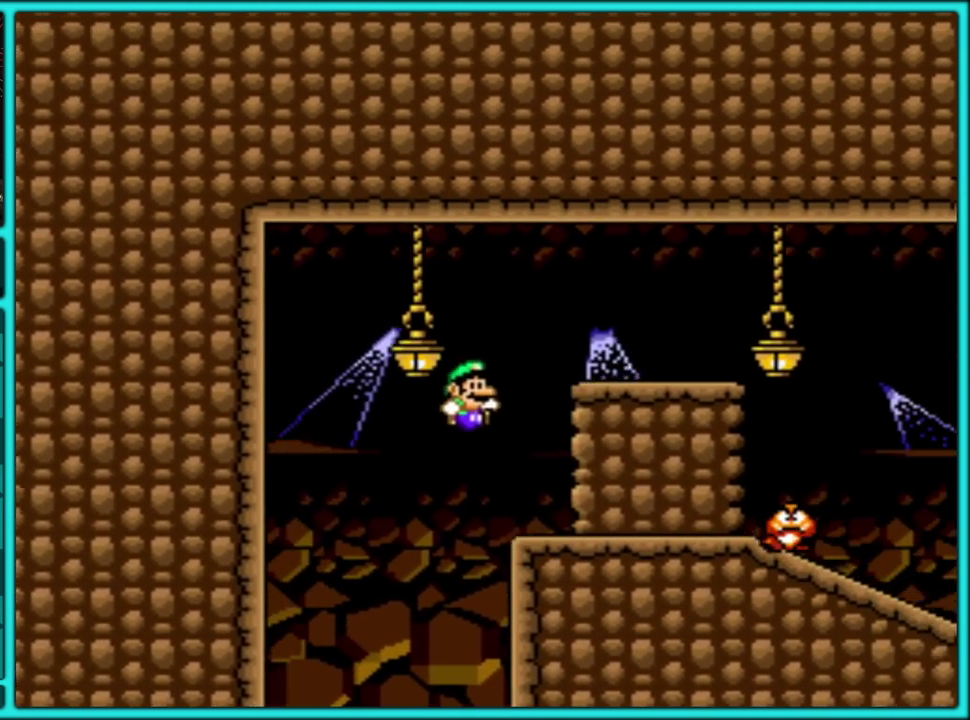
{"buttons": ["Y", "DPAD_RIGHT"], "events": [[233, "B", "down"], [333, "B", "up"]]}
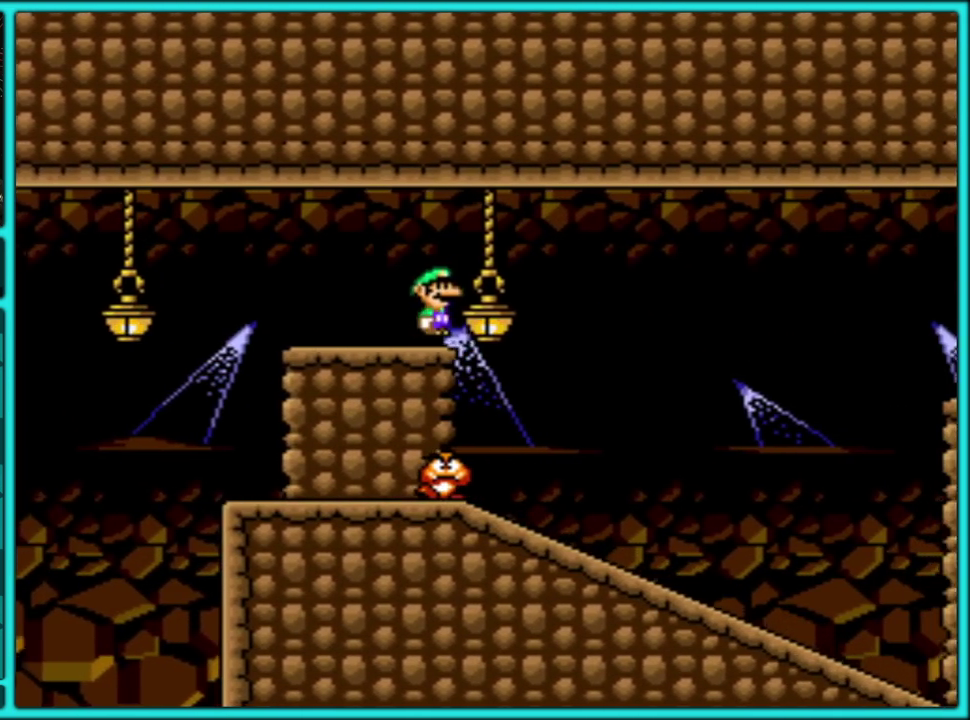
{"buttons": ["Y", "DPAD_RIGHT"], "events": []}
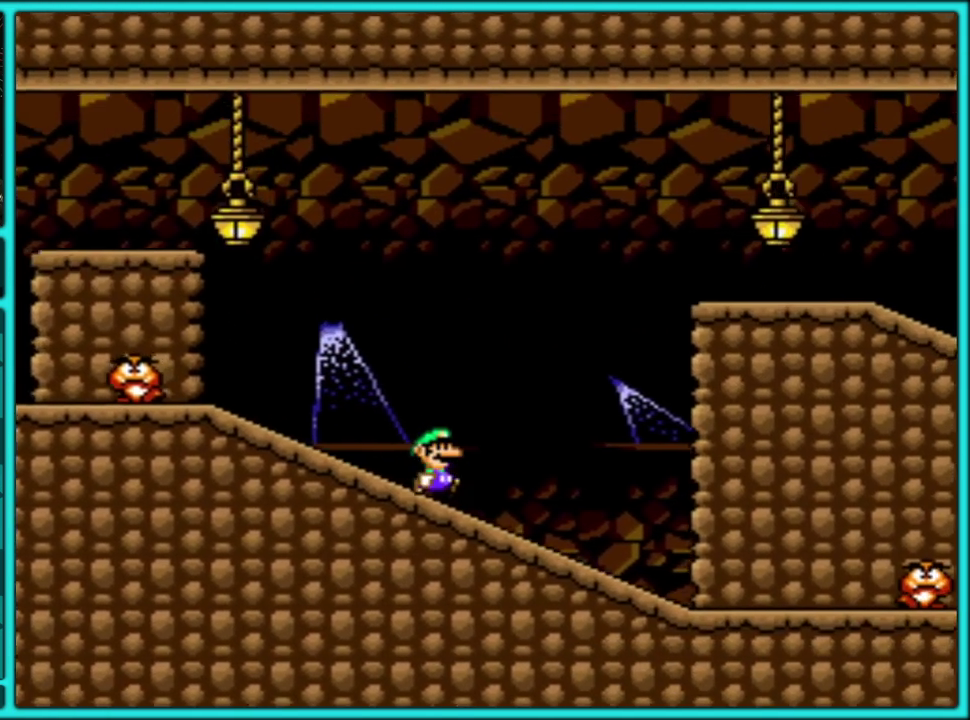
{"buttons": ["Y", "DPAD_RIGHT"], "events": []}
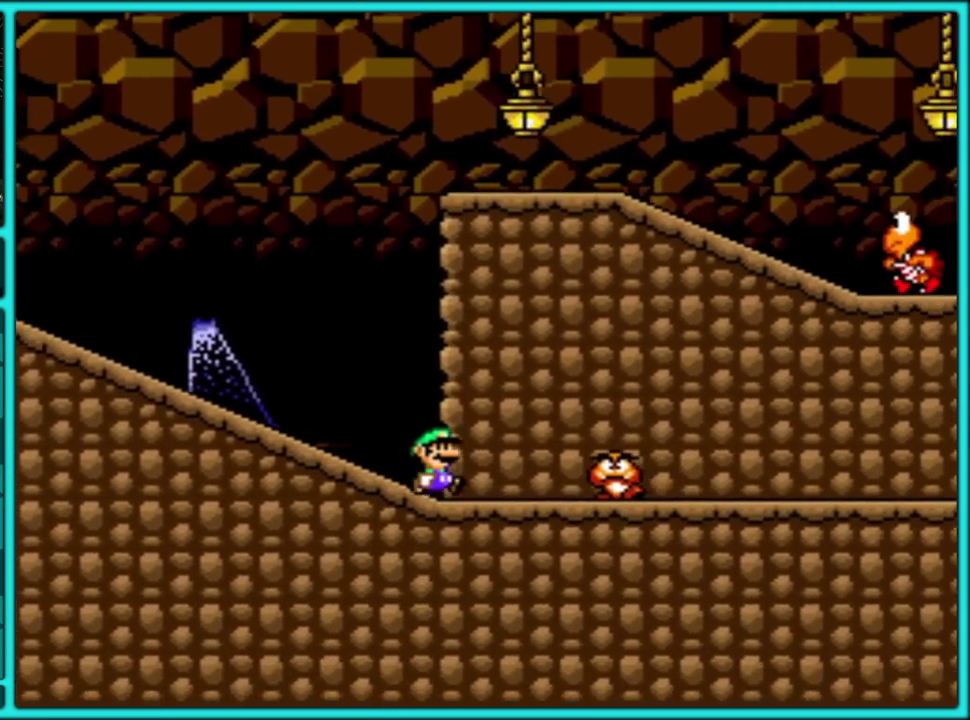
{"buttons": ["Y", "DPAD_RIGHT"], "events": [[33, "B", "down"], [100, "B", "up"]]}
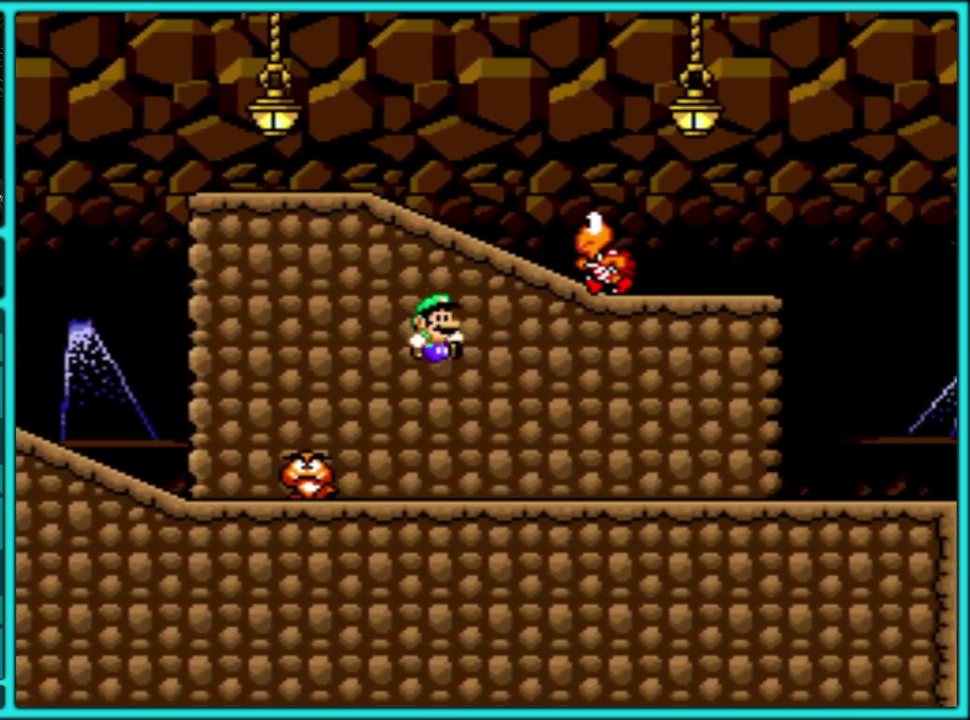
{"buttons": ["Y", "DPAD_RIGHT"], "events": []}
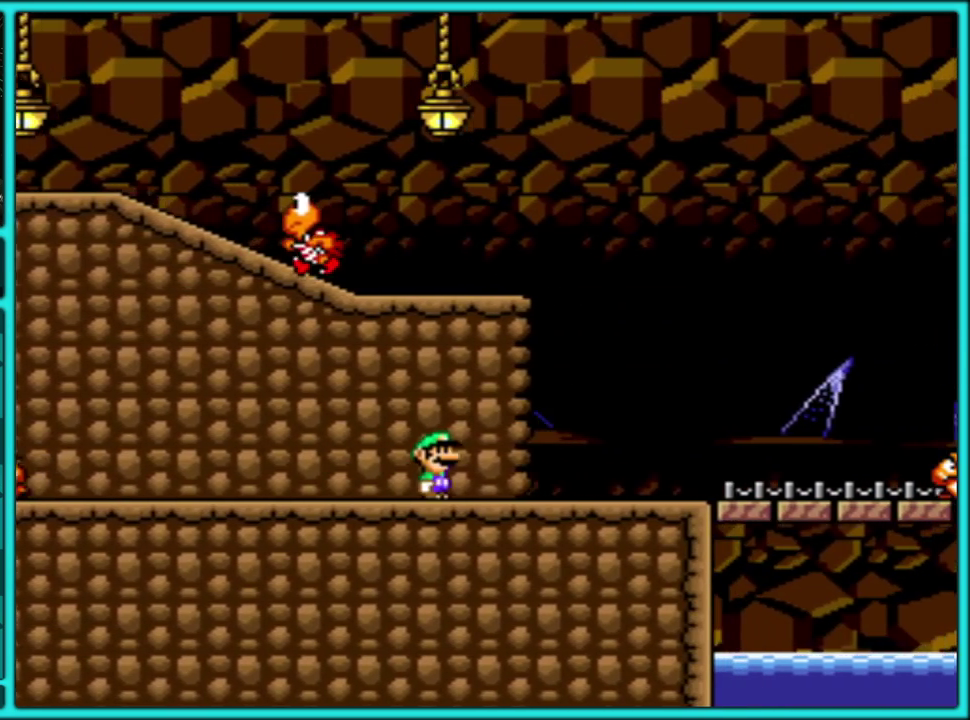
{"buttons": ["B", "Y", "DPAD_RIGHT"], "events": [[450, "B", "down"]]}
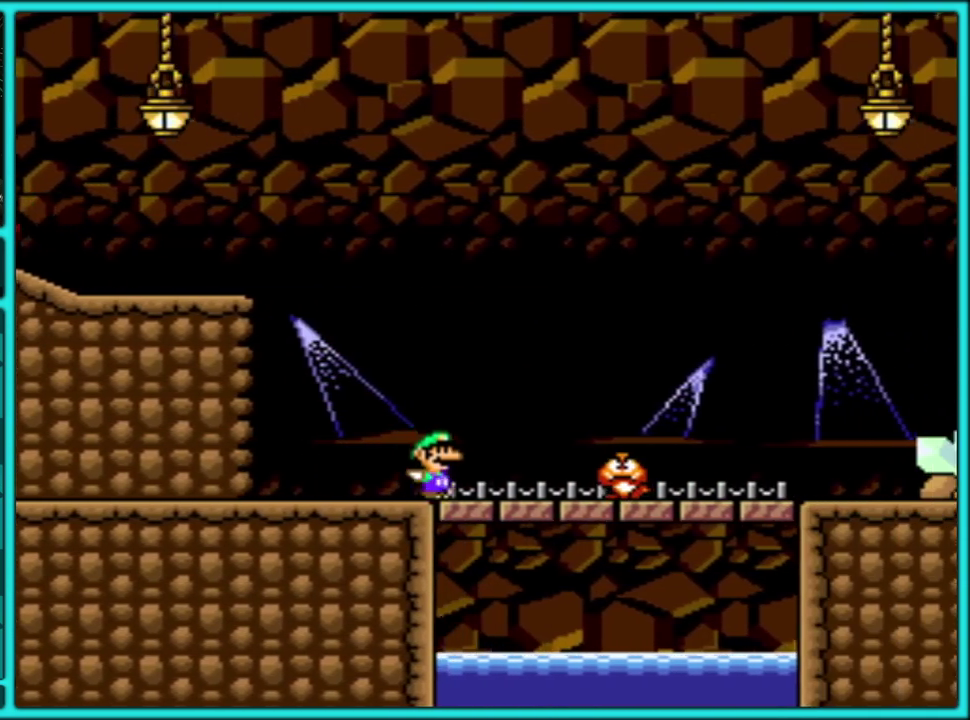
{"buttons": ["Y", "DPAD_RIGHT"], "events": [[33, "B", "up"]]}
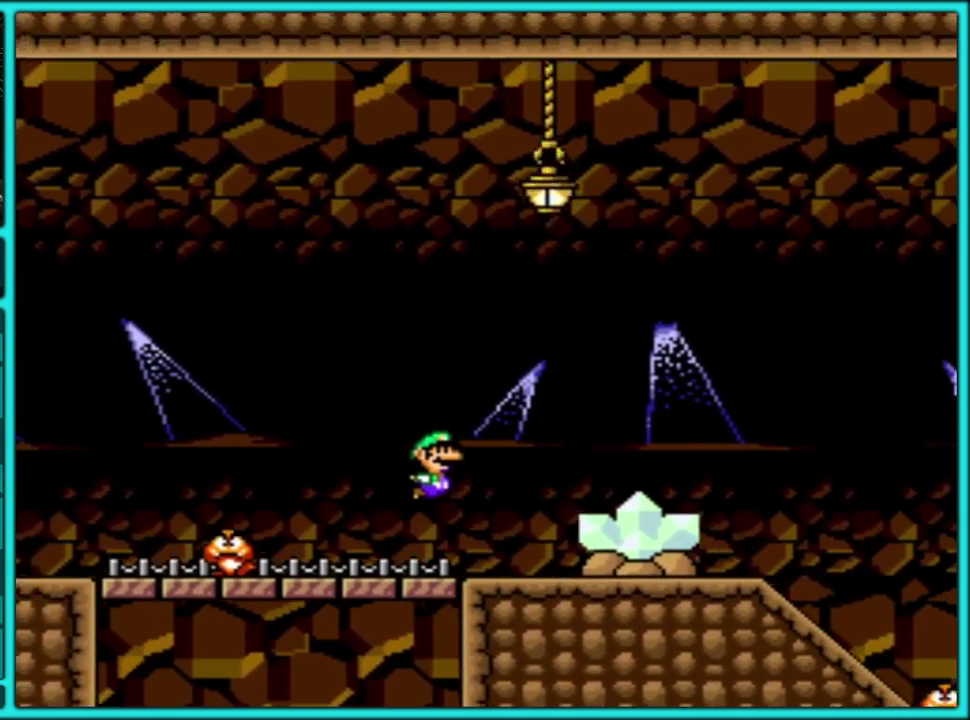
{"buttons": ["Y", "DPAD_RIGHT"], "events": [[400, "B", "down"], [500, "B", "up"]]}
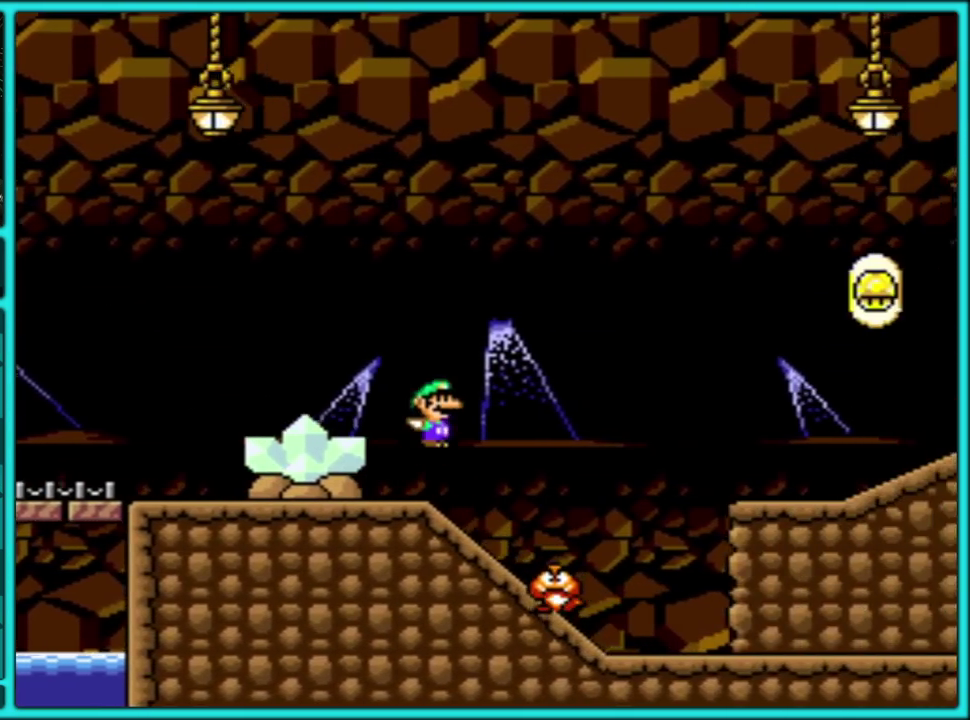
{"buttons": ["Y", "DPAD_RIGHT"], "events": []}
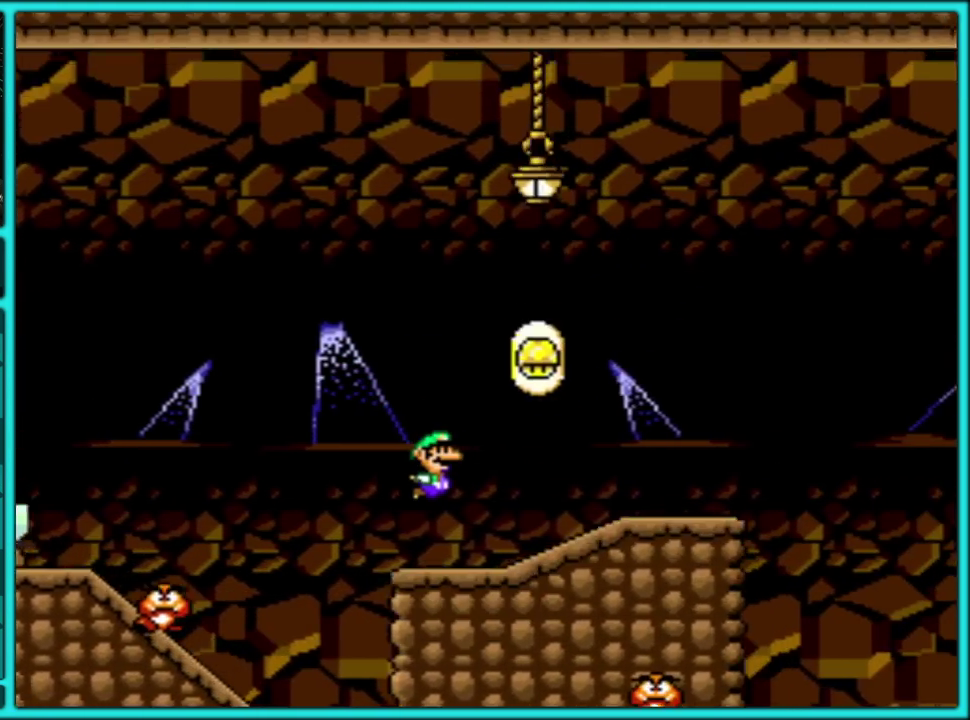
{"buttons": ["B", "Y", "DPAD_RIGHT"], "events": [[67, "B", "down"]]}
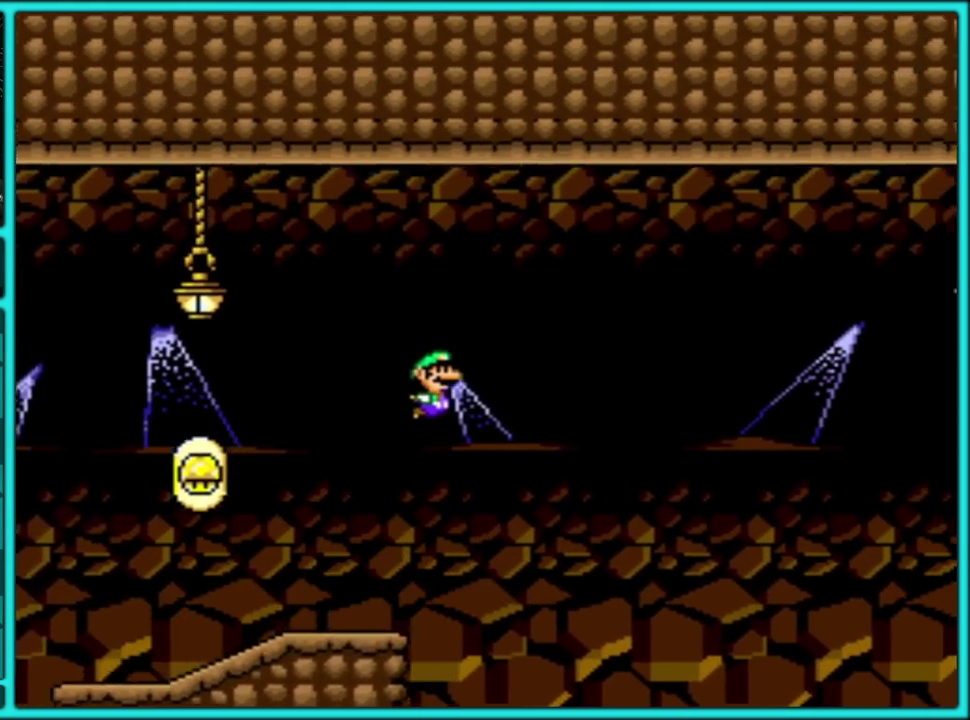
{"buttons": ["B", "Y", "DPAD_RIGHT"], "events": []}
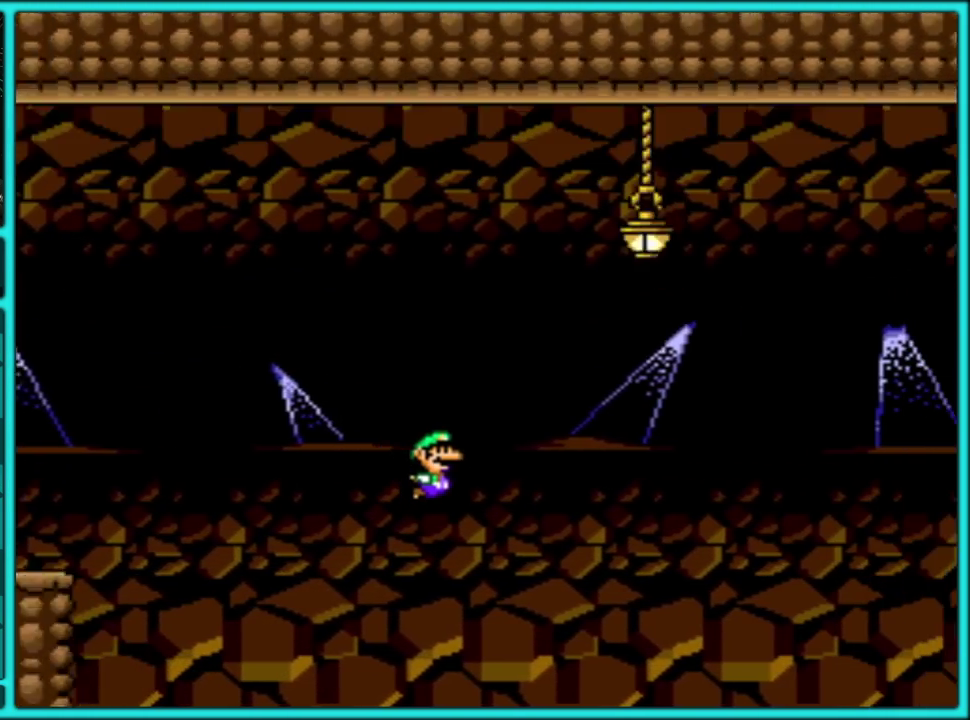
{"buttons": ["Y", "DPAD_UP", "DPAD_RIGHT"], "events": [[200, "B", "up"], [367, "B", "down"], [400, "DPAD_UP", "down"], [483, "B", "up"]]}
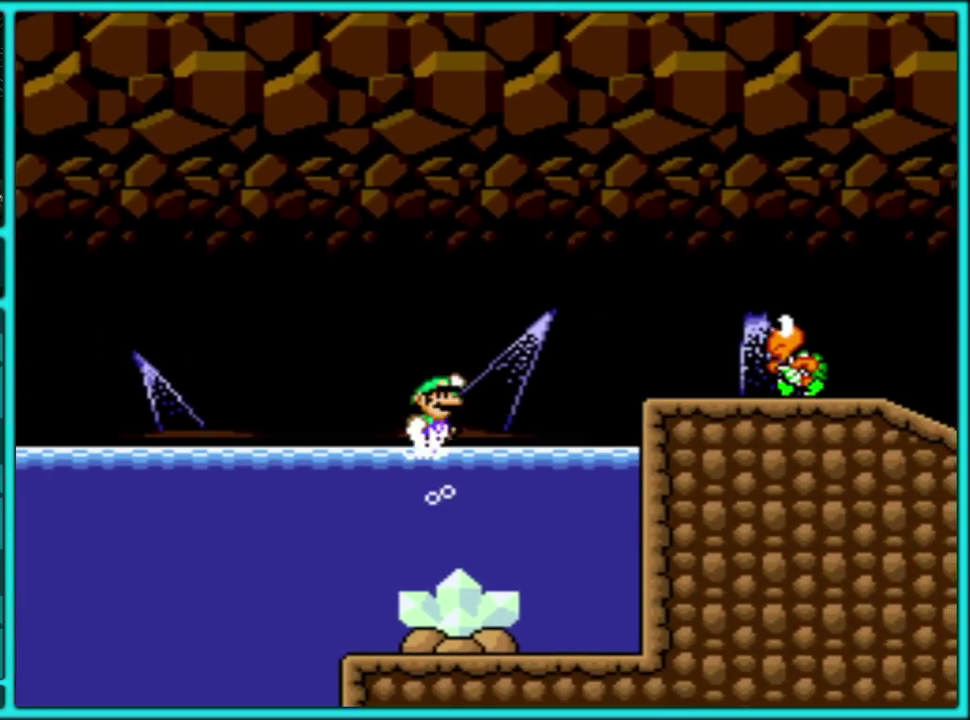
{"buttons": ["Y", "DPAD_LEFT"], "events": [[17, "B", "down"], [283, "DPAD_UP", "up"], [433, "DPAD_LEFT", "down"], [433, "DPAD_RIGHT", "up"], [450, "B", "up"]]}
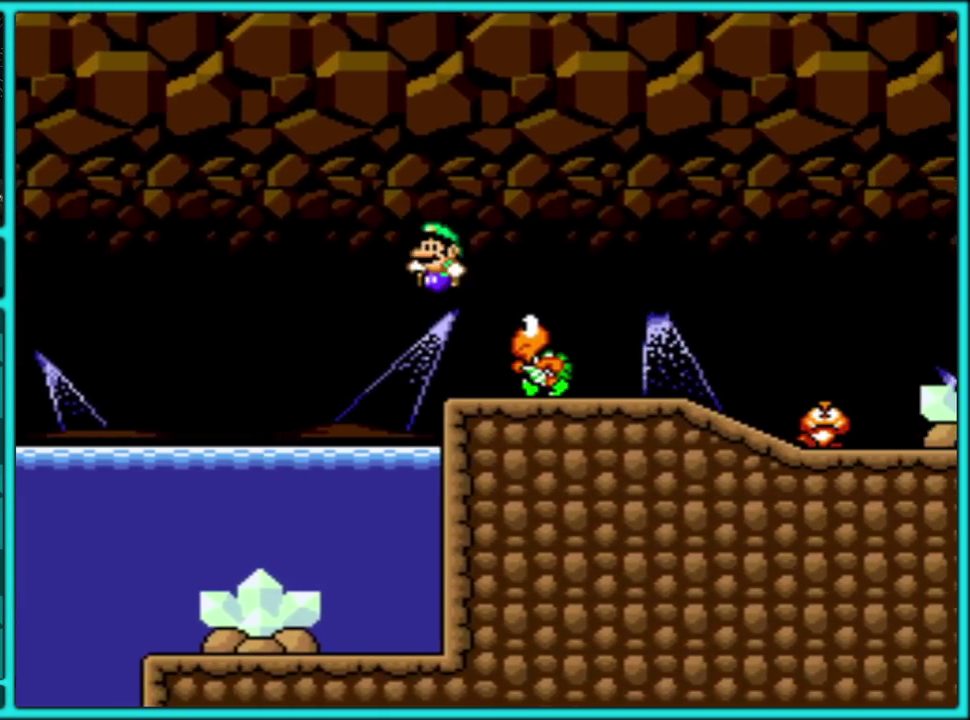
{"buttons": ["B", "Y", "DPAD_LEFT"], "events": [[83, "B", "down"], [183, "DPAD_LEFT", "up"], [233, "DPAD_RIGHT", "down"], [367, "DPAD_RIGHT", "up"], [383, "DPAD_LEFT", "down"]]}
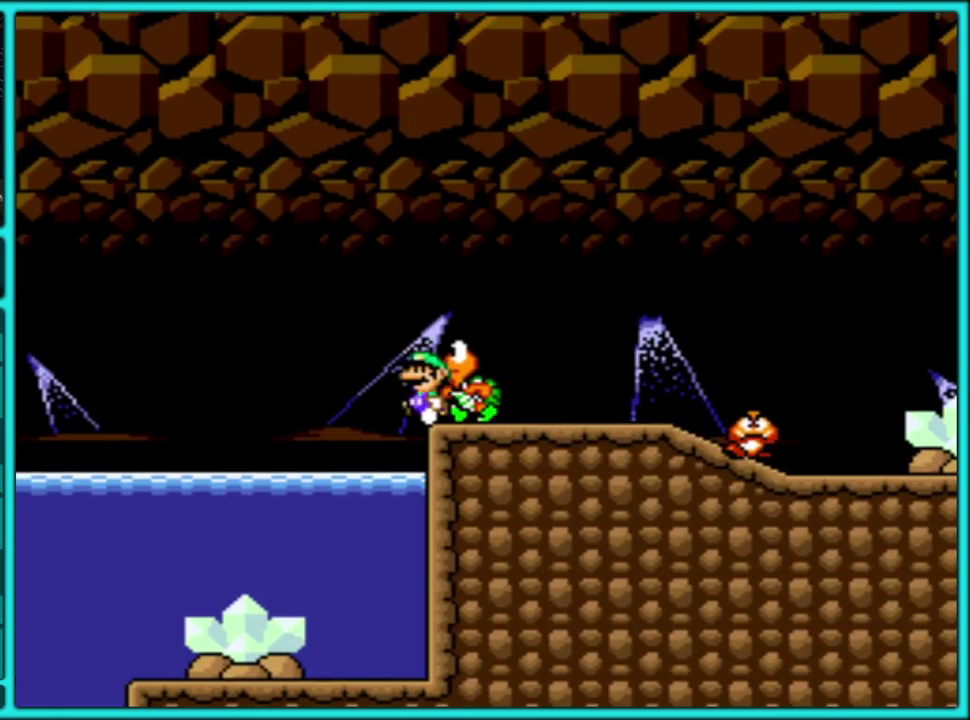
{"buttons": [], "events": [[100, "B", "up"], [167, "B", "down"], [417, "Y", "up"], [450, "B", "up"], [450, "DPAD_LEFT", "up"]]}
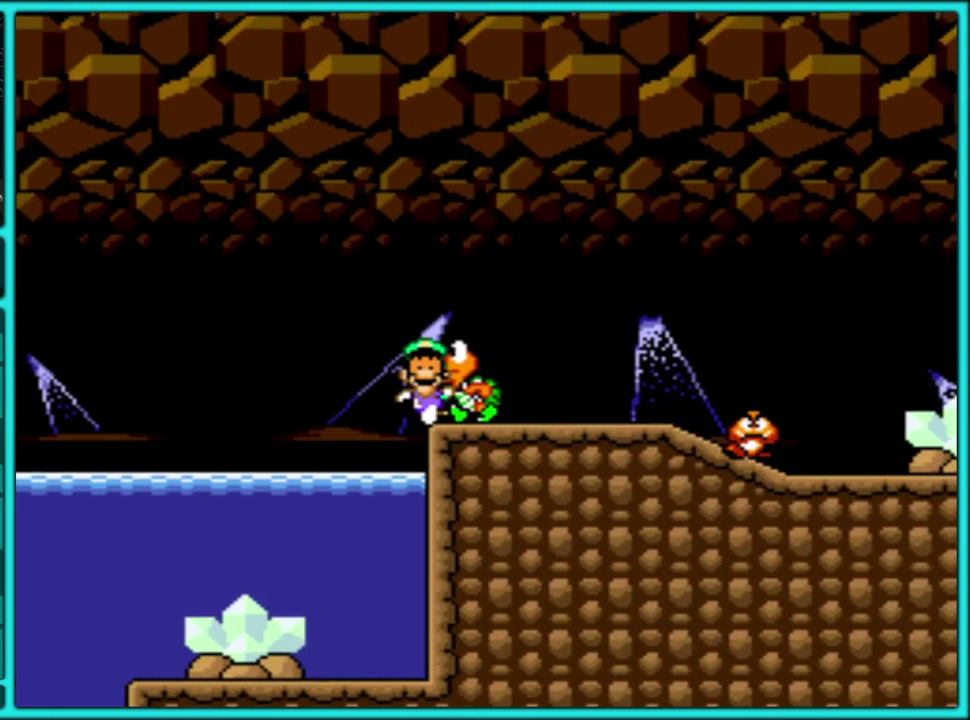
{"buttons": [], "events": []}
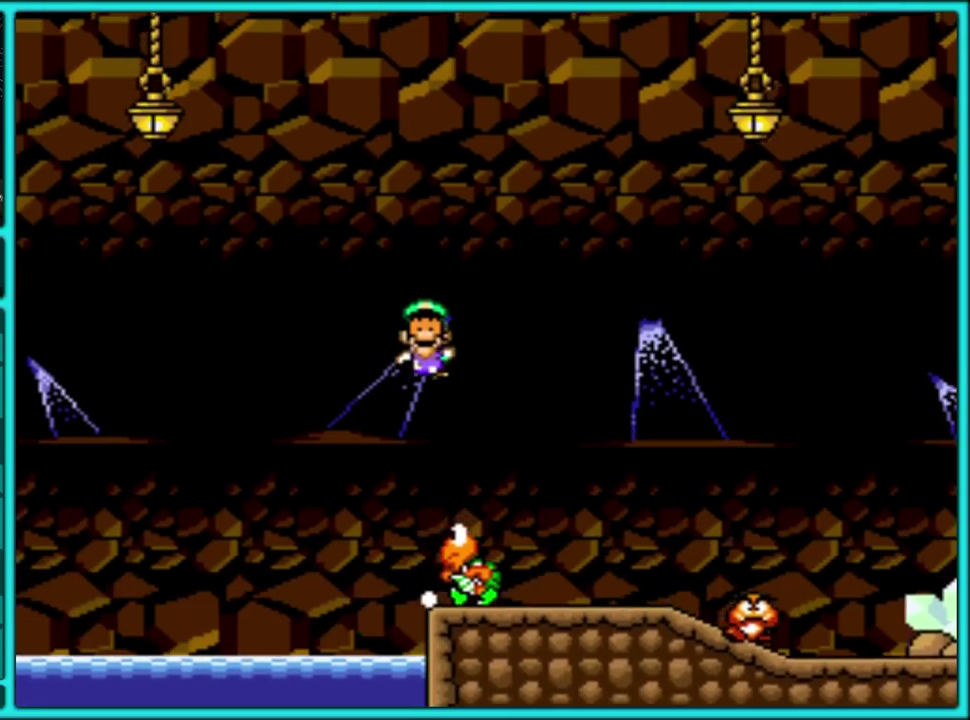
{"buttons": [], "events": []}
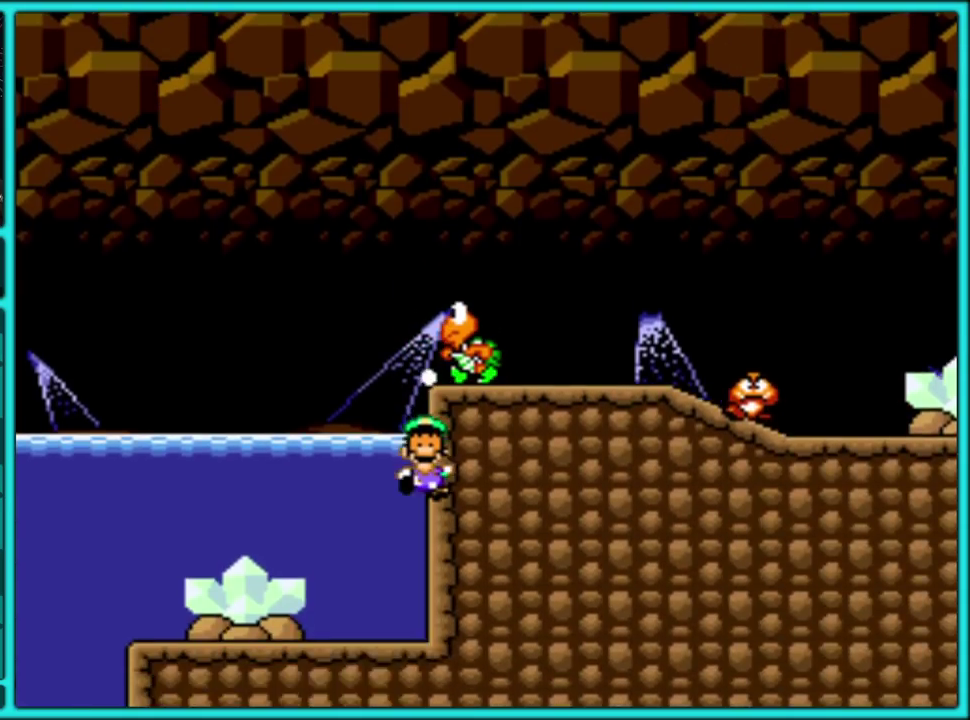
{"buttons": [], "events": []}